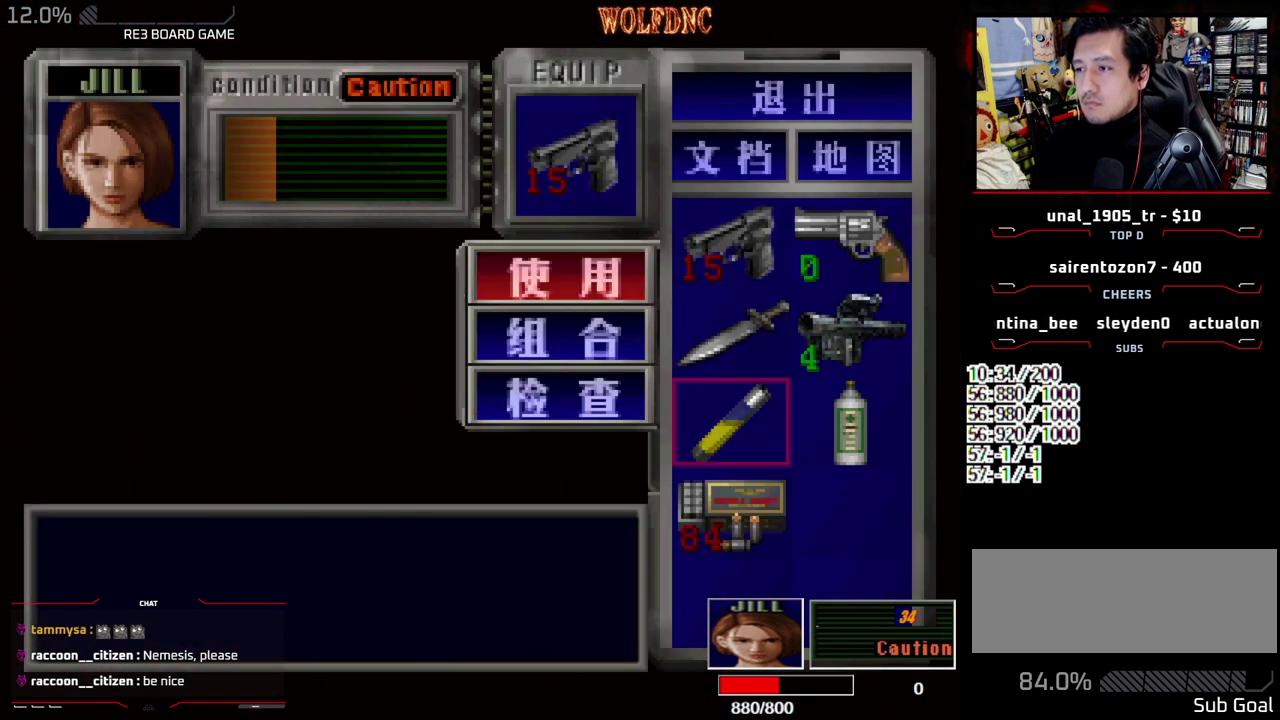
Gameplay with a controller (PlayStation layout); each line is a JSON object with the inputs held at the frame after it. "events" lists button and stick changes between this image and that frame as [ms after this image, input, new state], when the widget could be followed in between. Not read: L3 R3.
{"buttons": ["SQUARE"], "events": [[433, "SQUARE", "down"]]}
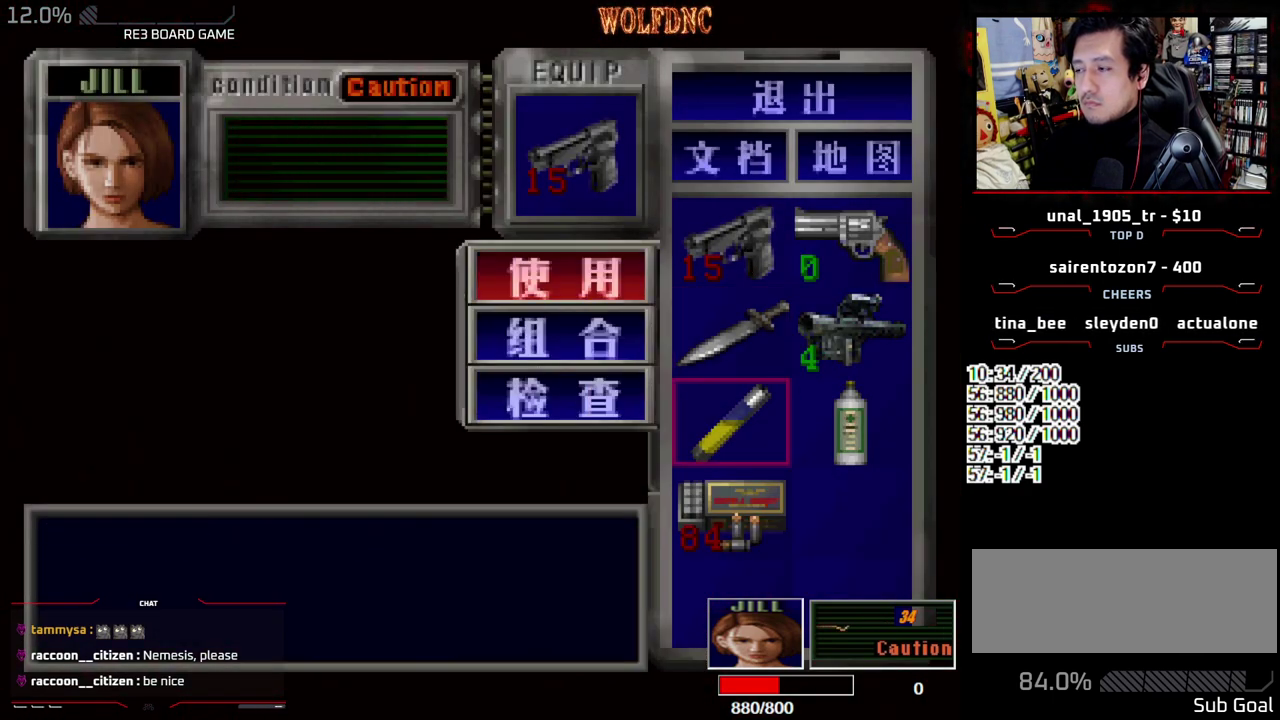
{"buttons": ["SQUARE"], "events": [[167, "SQUARE", "up"], [217, "SQUARE", "down"], [400, "SQUARE", "up"], [450, "SQUARE", "down"]]}
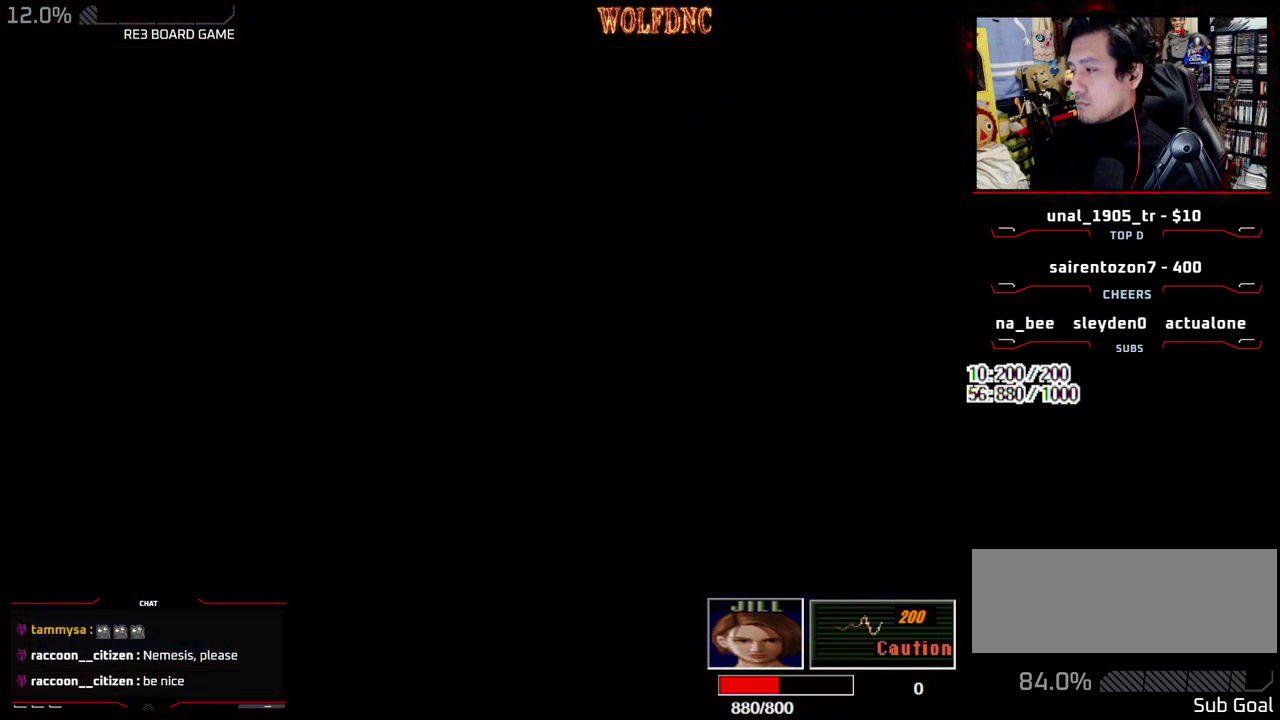
{"buttons": ["DPAD_RIGHT"], "events": [[33, "SQUARE", "up"], [317, "DPAD_RIGHT", "down"]]}
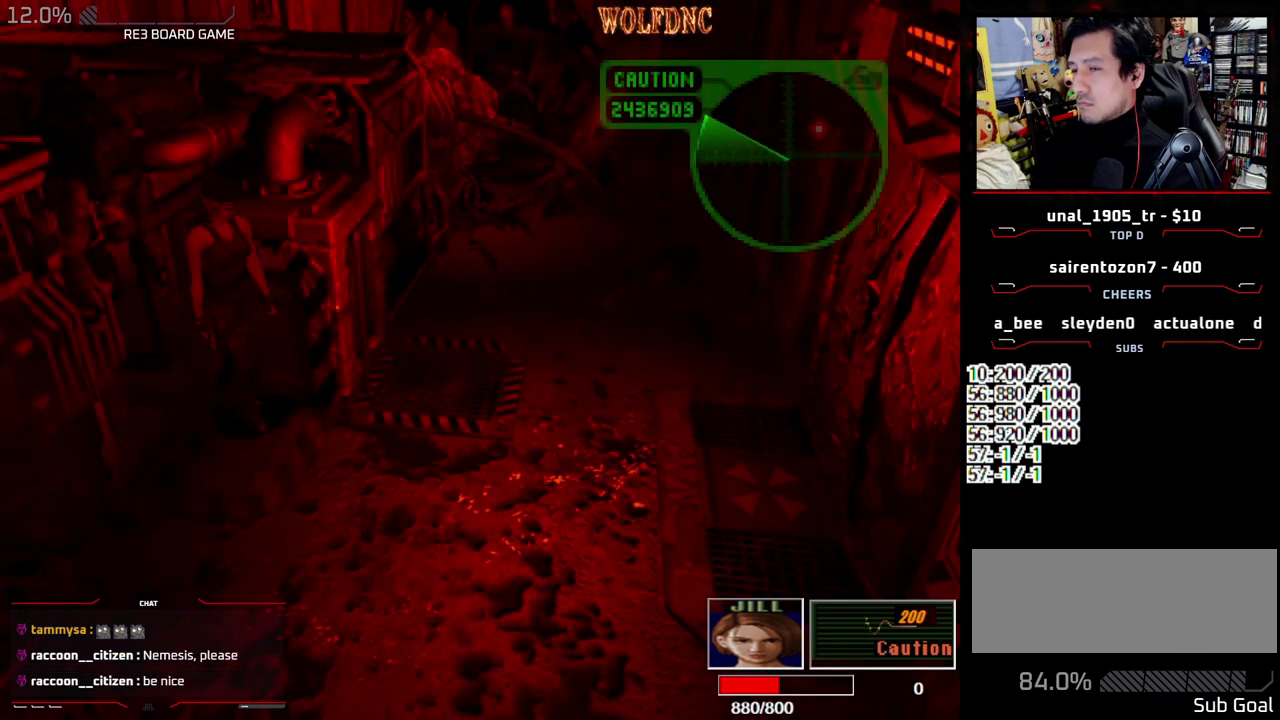
{"buttons": [], "events": [[83, "DPAD_RIGHT", "up"], [150, "DPAD_DOWN", "down"], [333, "DPAD_DOWN", "up"]]}
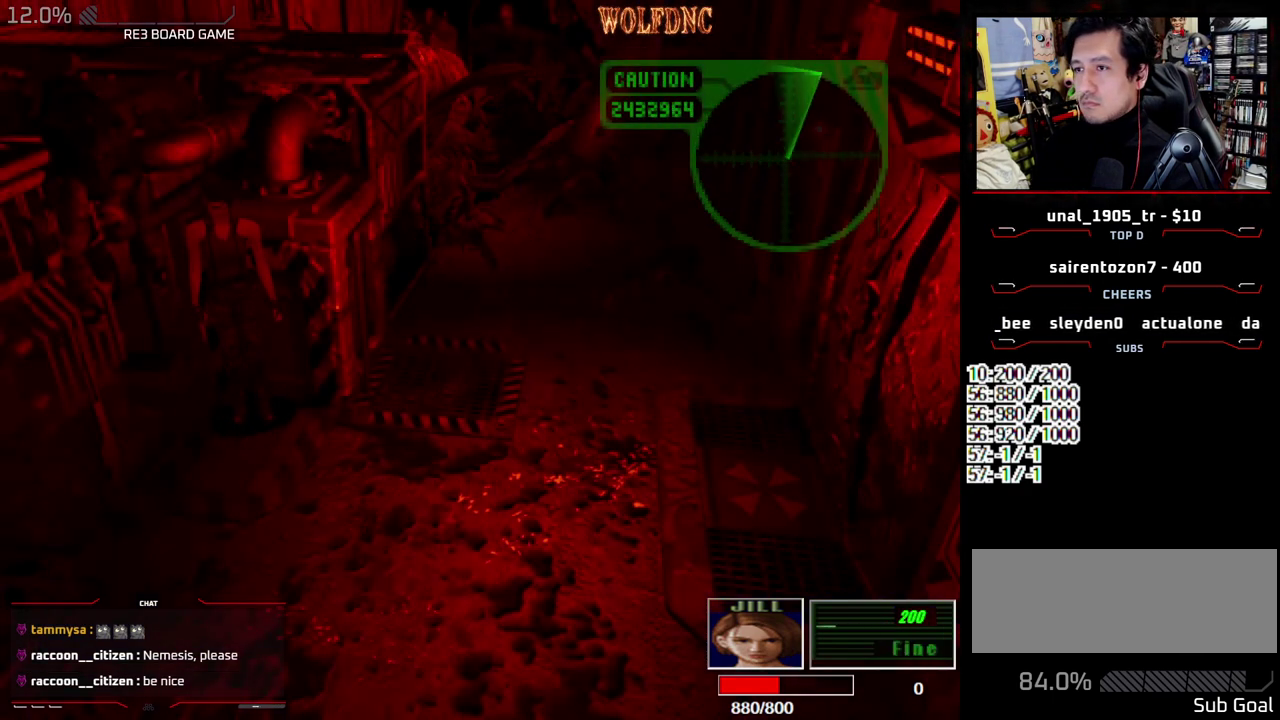
{"buttons": [], "events": [[250, "DPAD_DOWN", "down"], [400, "DPAD_DOWN", "up"]]}
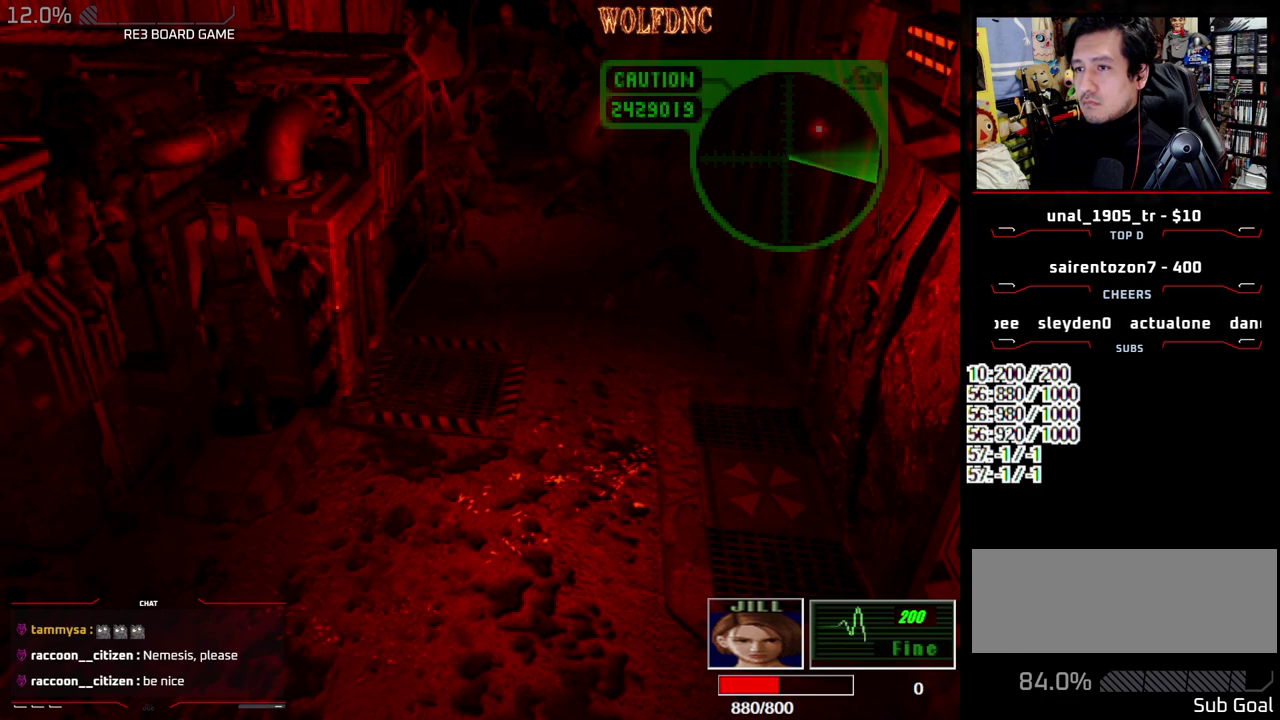
{"buttons": [], "events": [[133, "DPAD_LEFT", "down"], [367, "DPAD_LEFT", "up"]]}
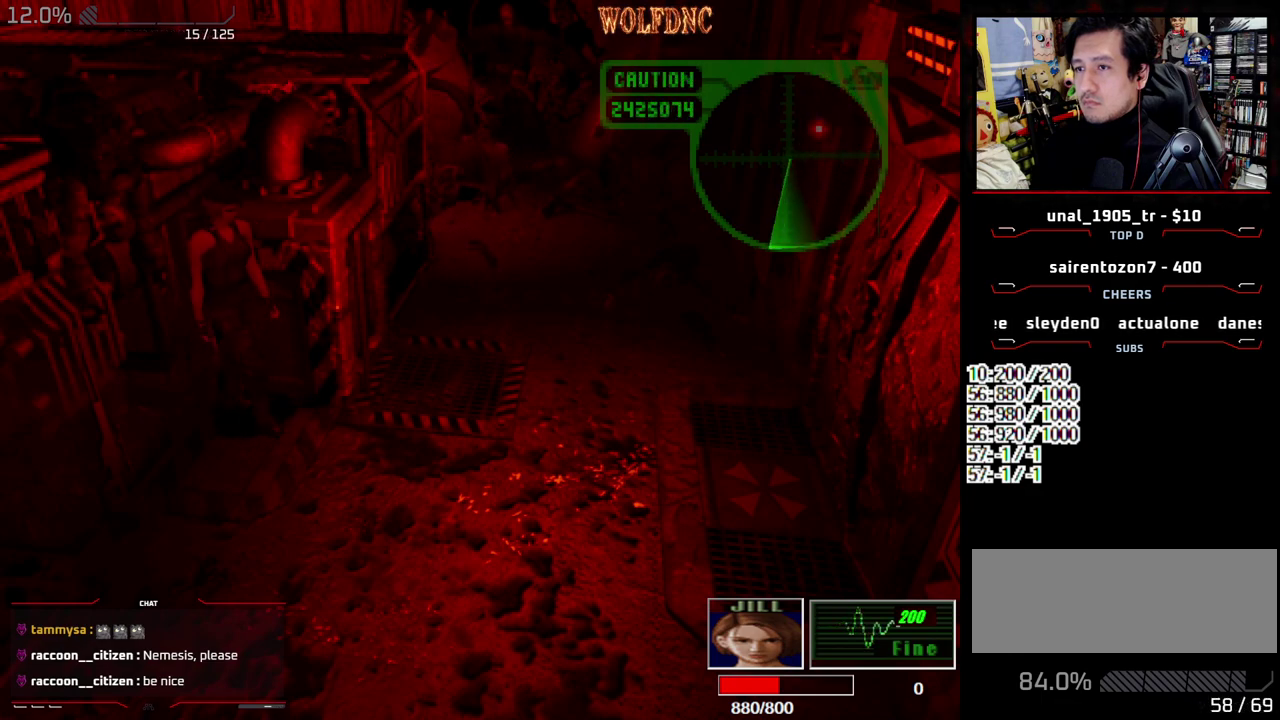
{"buttons": [], "events": []}
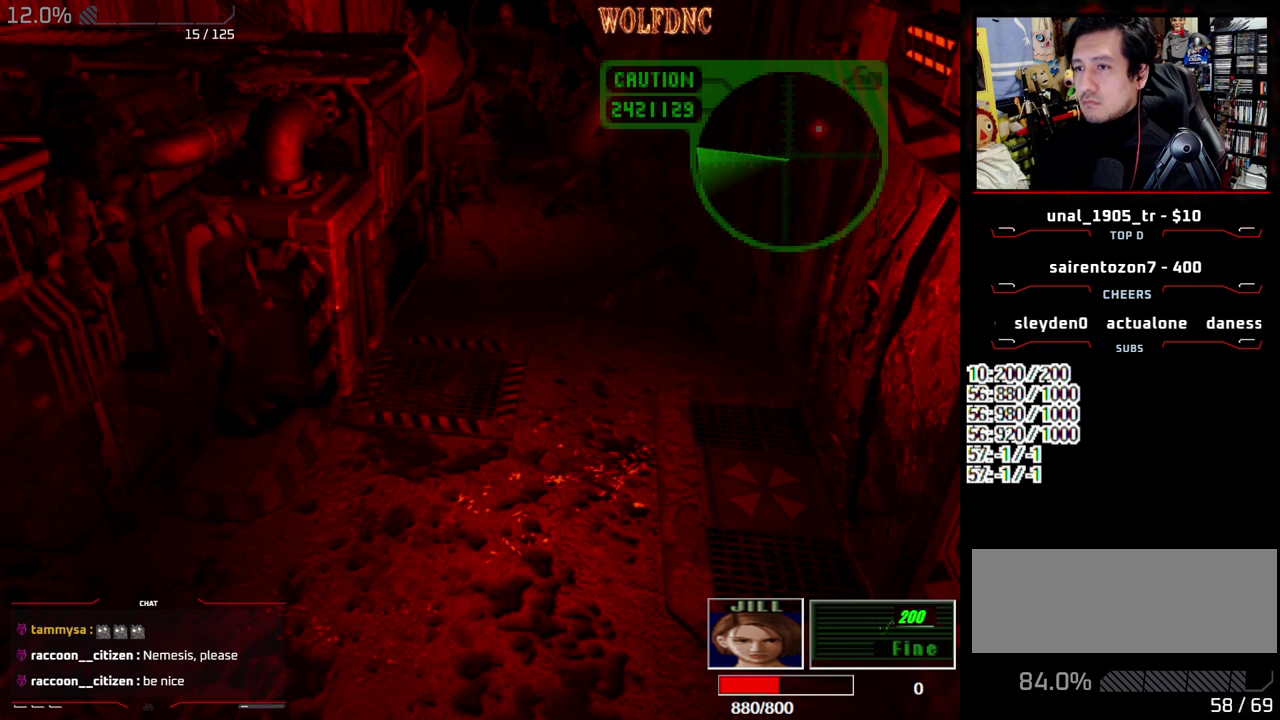
{"buttons": ["SQUARE", "DPAD_UP", "DPAD_LEFT"], "events": [[350, "DPAD_UP", "down"], [400, "SQUARE", "down"], [500, "DPAD_LEFT", "down"]]}
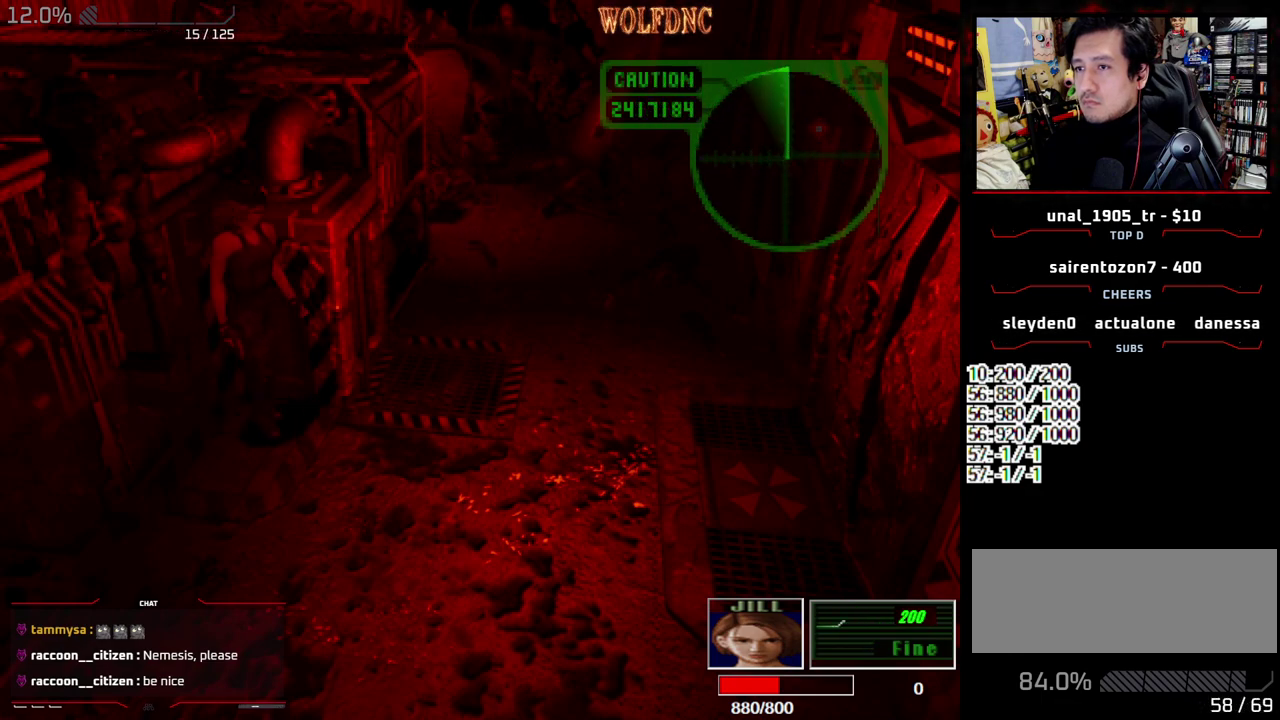
{"buttons": ["SQUARE", "DPAD_UP", "DPAD_LEFT"], "events": []}
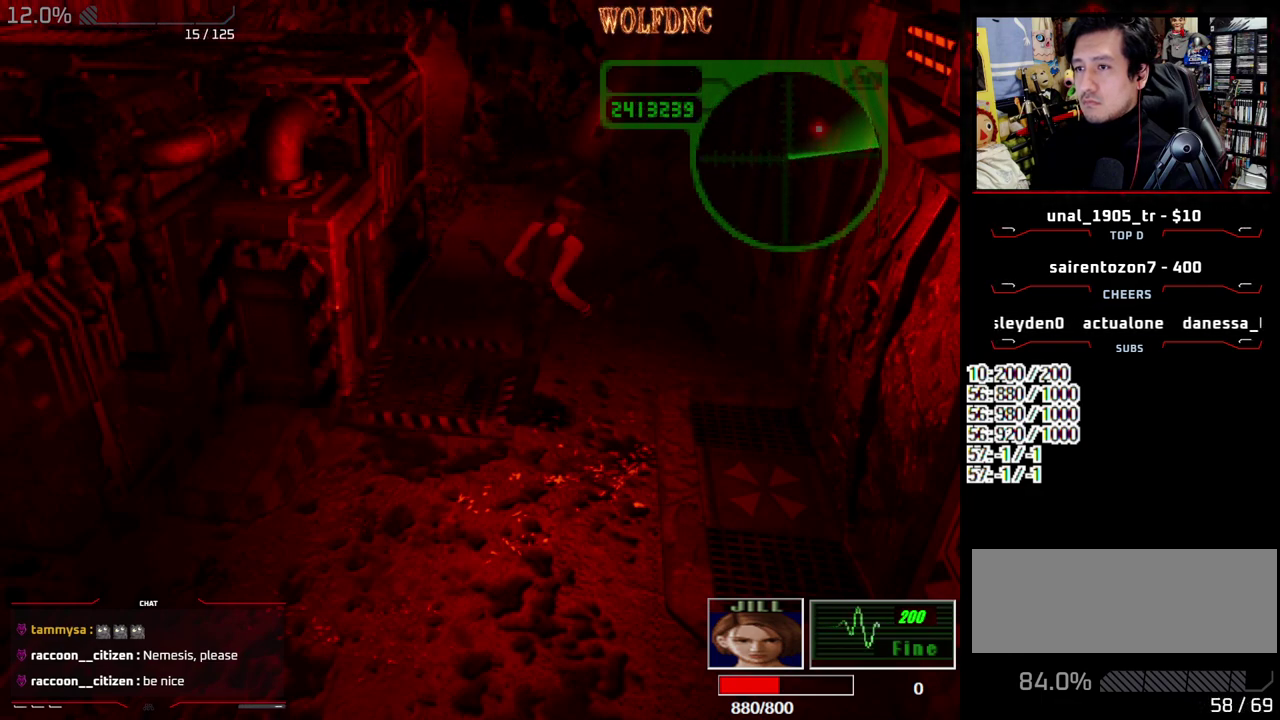
{"buttons": ["SQUARE", "DPAD_UP", "DPAD_LEFT"], "events": [[150, "DPAD_LEFT", "up"], [383, "DPAD_LEFT", "down"]]}
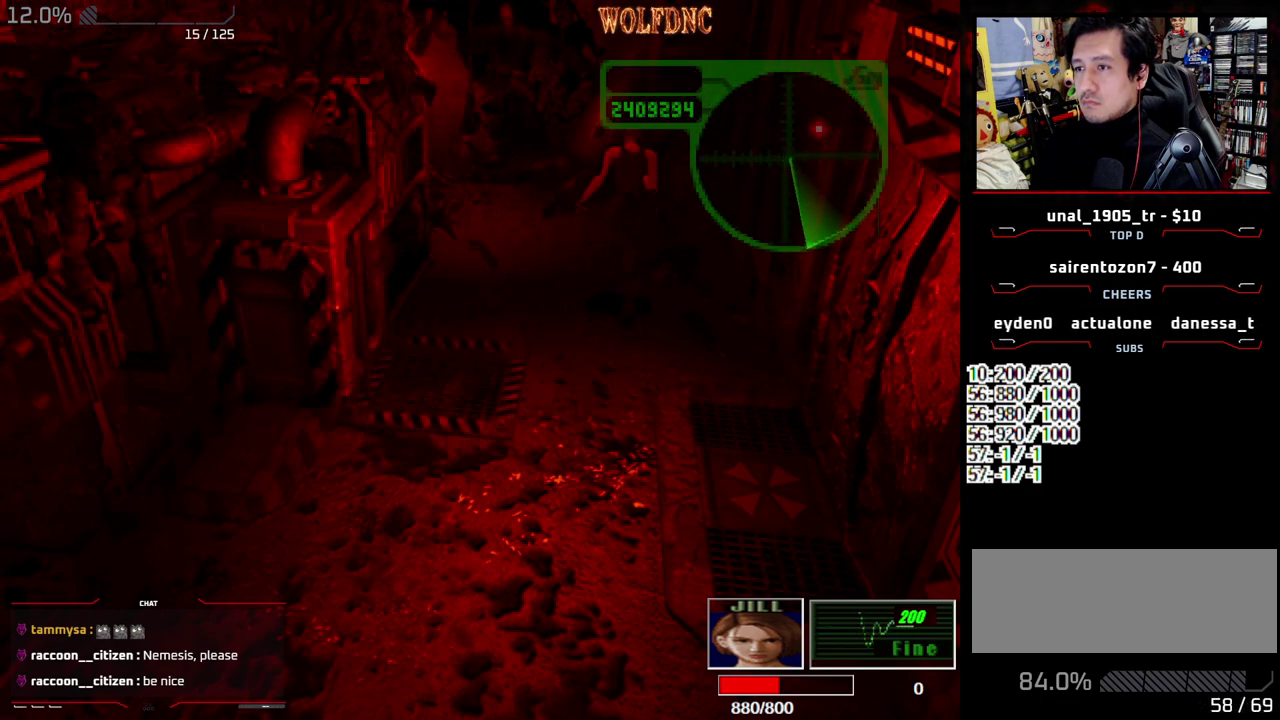
{"buttons": ["SQUARE", "DPAD_UP"], "events": [[67, "DPAD_LEFT", "up"], [217, "DPAD_LEFT", "down"], [300, "DPAD_LEFT", "up"]]}
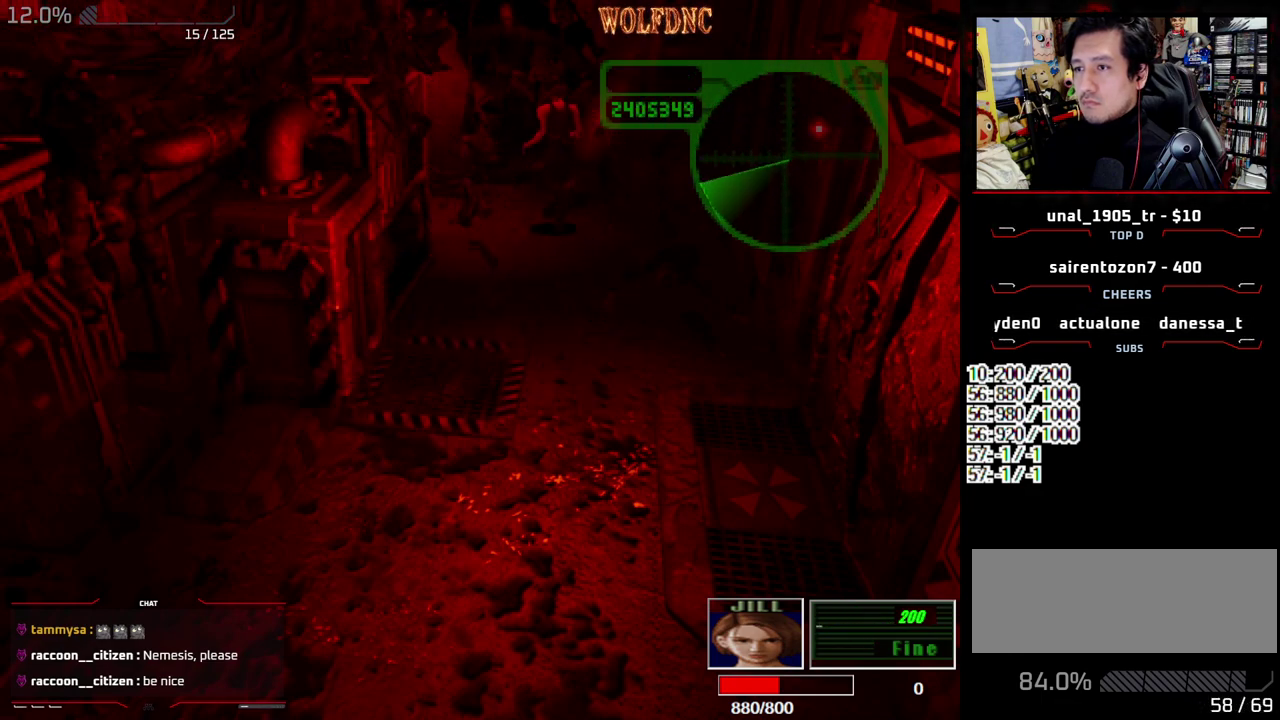
{"buttons": ["R1"], "events": [[233, "R1", "down"], [267, "DPAD_LEFT", "down"], [317, "DPAD_LEFT", "up"], [317, "DPAD_UP", "up"], [317, "SQUARE", "up"]]}
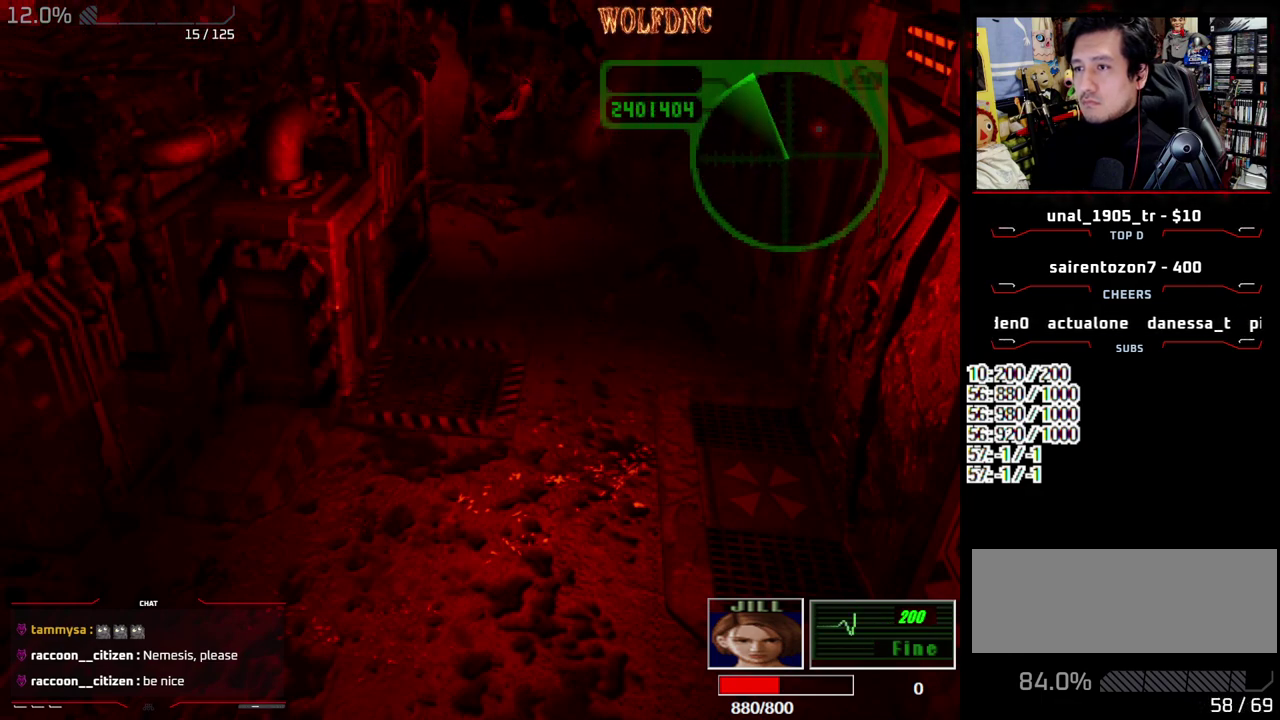
{"buttons": ["CROSS", "R1", "DPAD_UP"], "events": [[17, "DPAD_UP", "down"], [150, "CROSS", "down"]]}
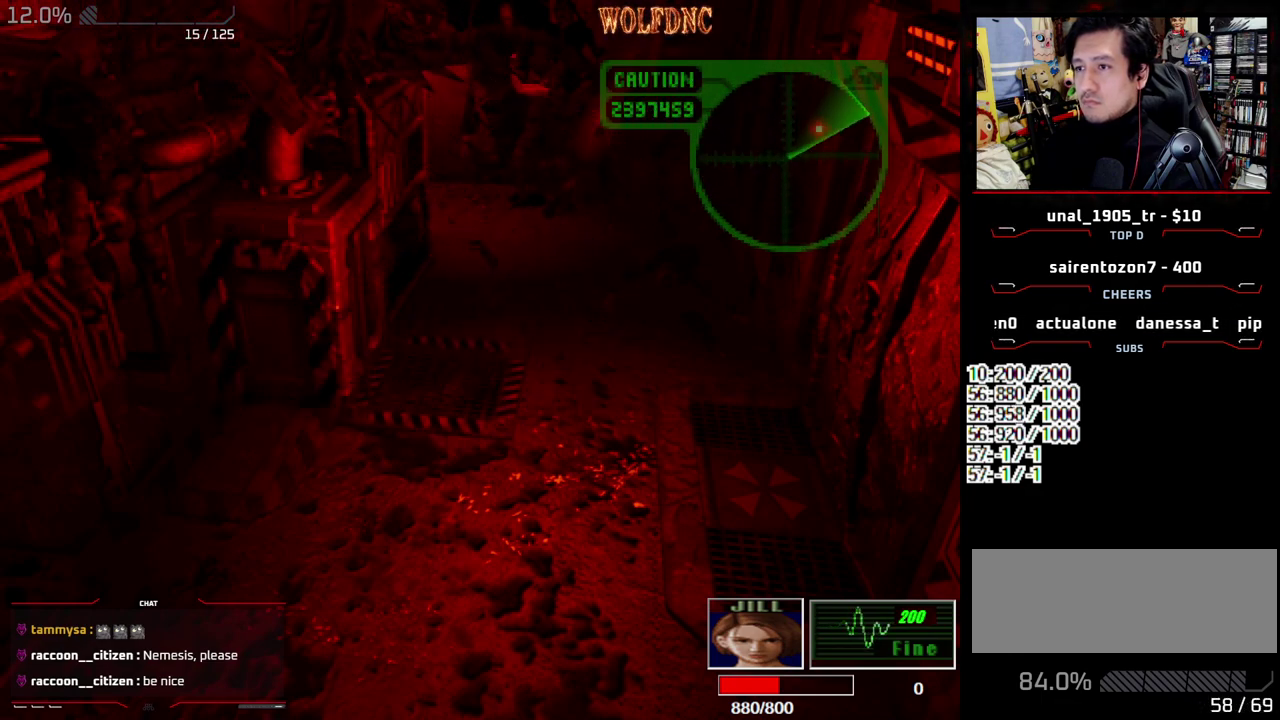
{"buttons": ["CROSS", "R1", "DPAD_UP"], "events": []}
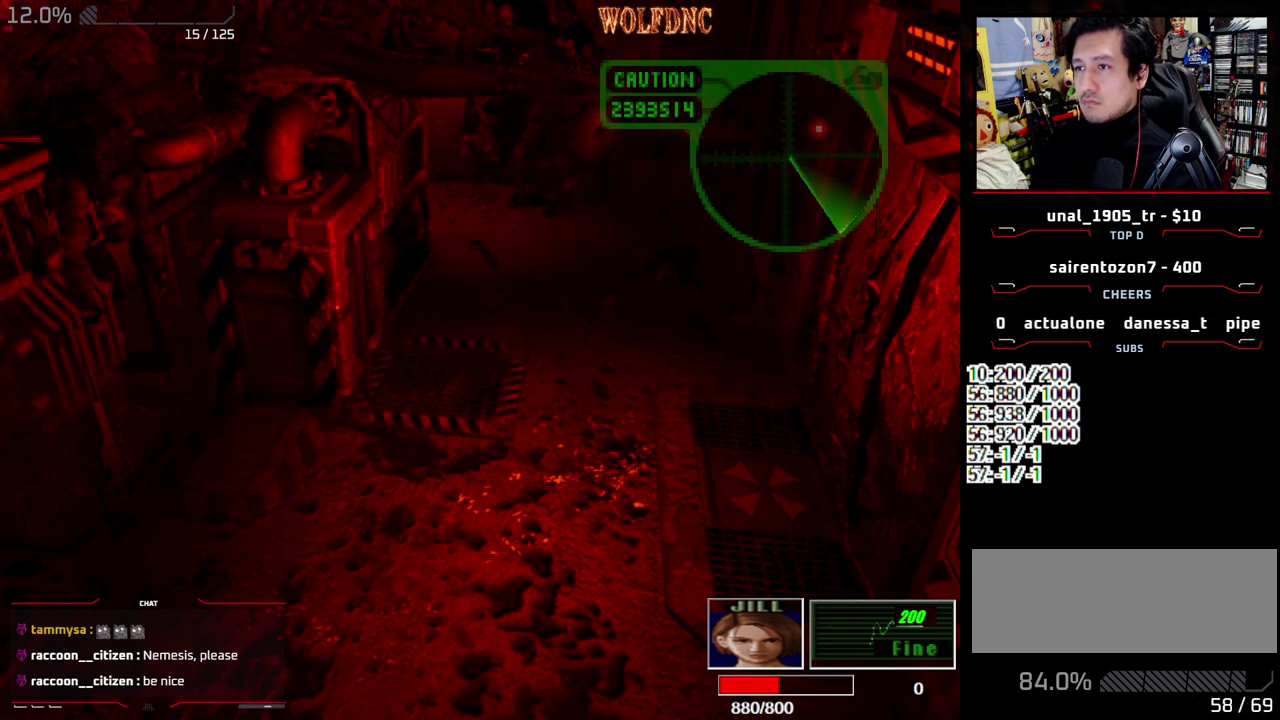
{"buttons": ["DPAD_UP"], "events": [[467, "CROSS", "up"], [500, "R1", "up"]]}
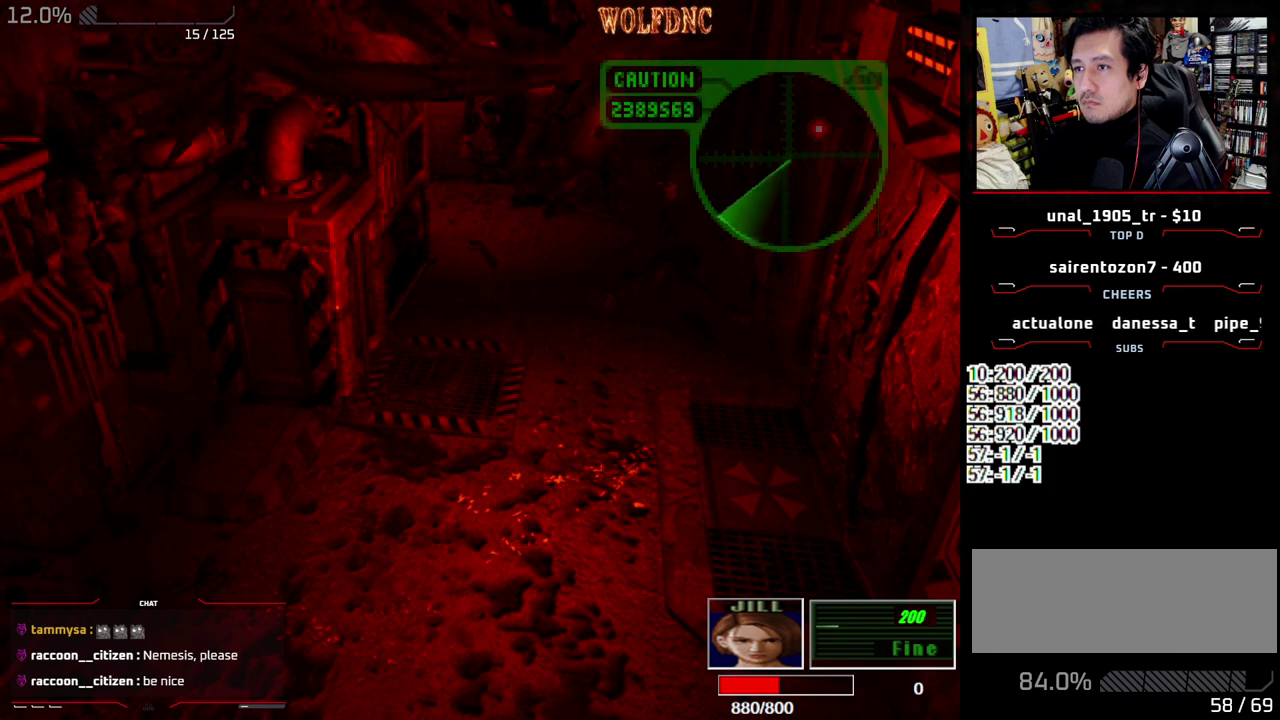
{"buttons": ["SQUARE", "DPAD_UP", "DPAD_RIGHT"], "events": [[283, "DPAD_RIGHT", "down"], [433, "SQUARE", "down"]]}
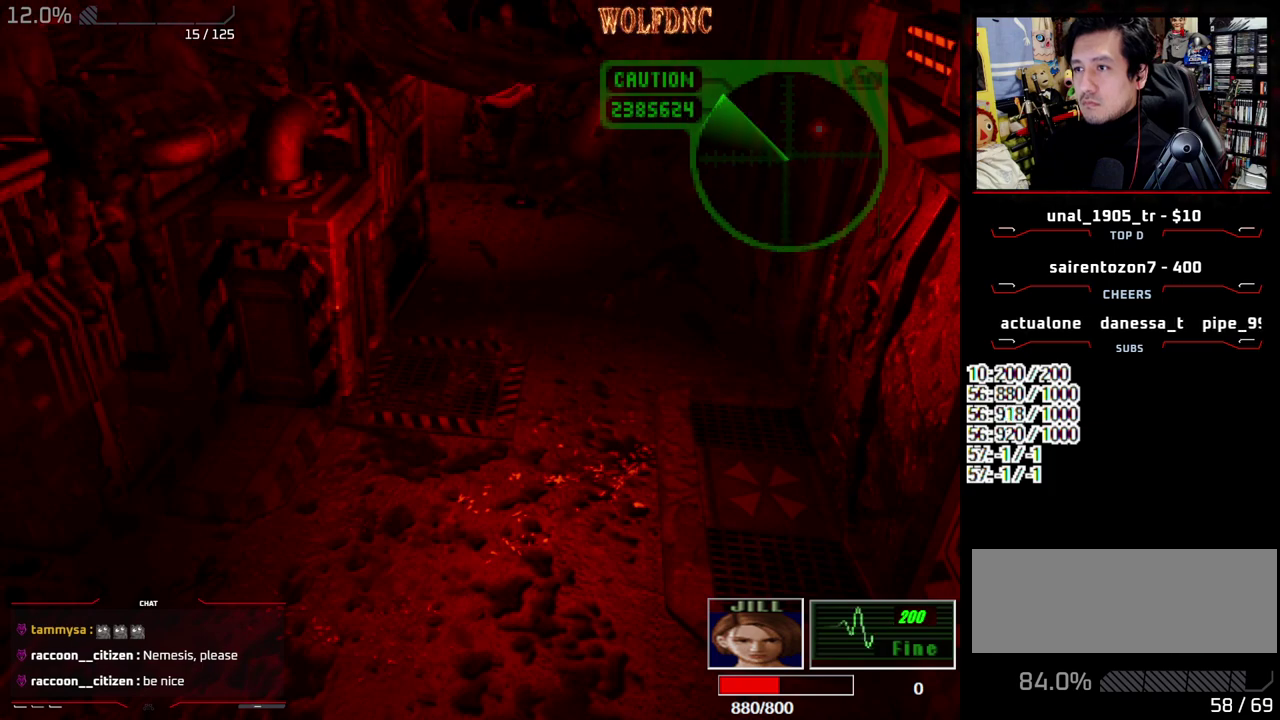
{"buttons": ["SQUARE", "DPAD_UP", "DPAD_RIGHT"], "events": []}
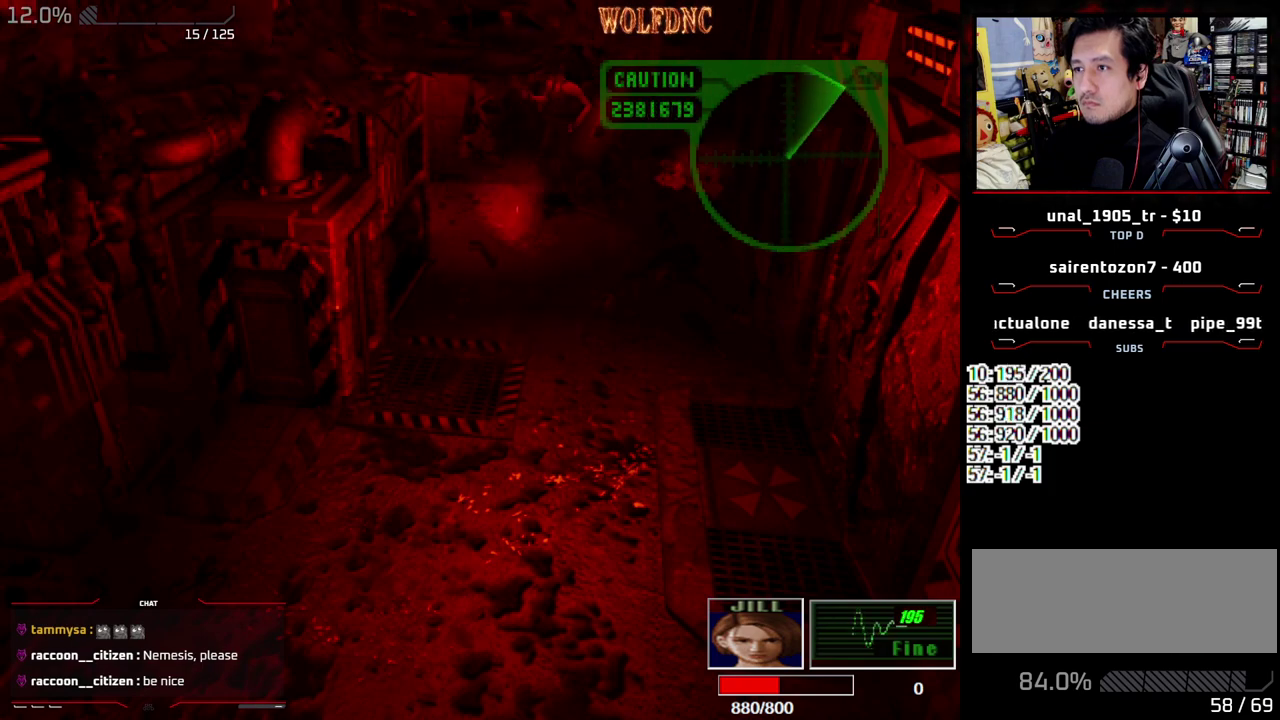
{"buttons": ["SQUARE", "DPAD_UP", "DPAD_RIGHT"], "events": []}
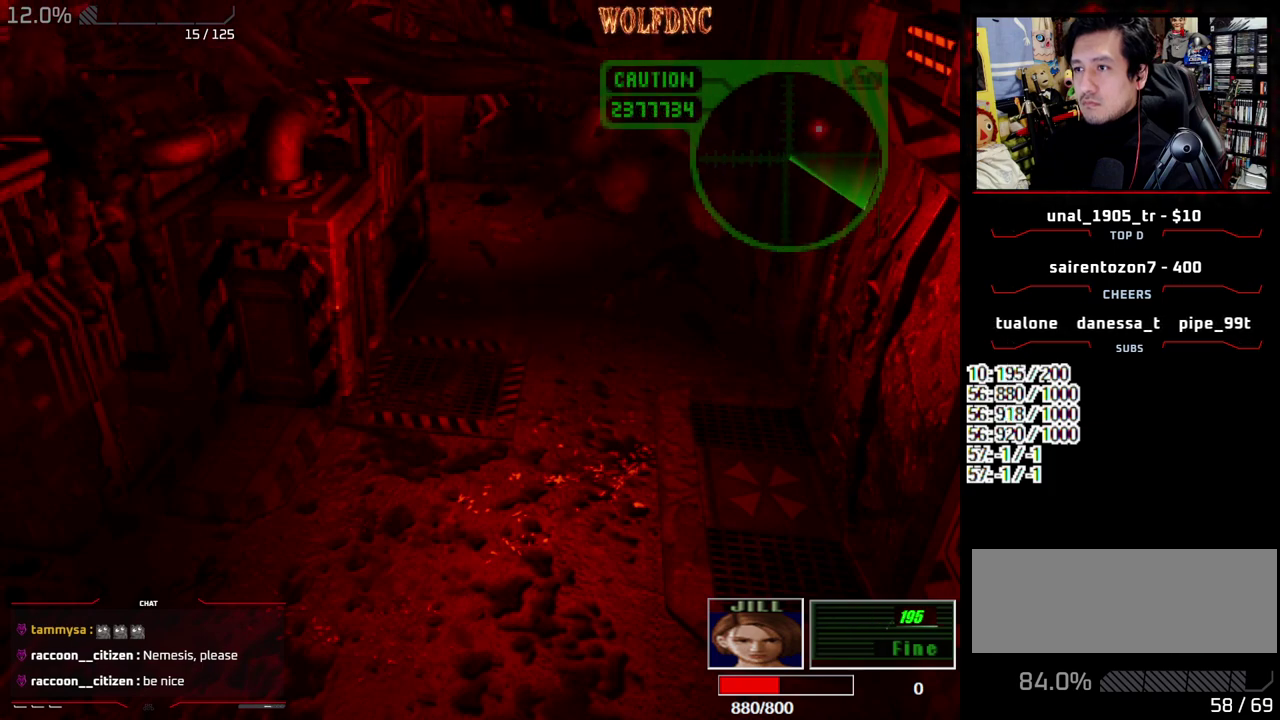
{"buttons": ["SQUARE", "DPAD_UP", "DPAD_LEFT"], "events": [[250, "DPAD_RIGHT", "up"], [333, "DPAD_LEFT", "down"]]}
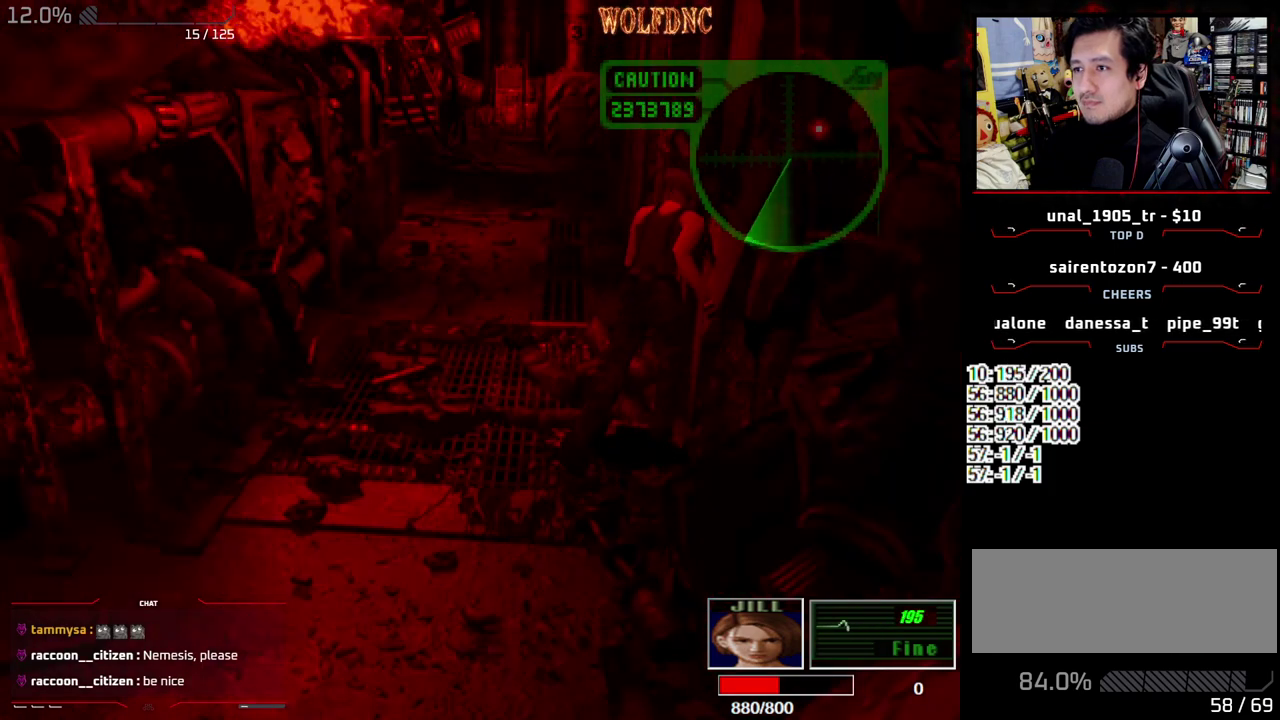
{"buttons": ["SQUARE", "DPAD_UP"], "events": [[117, "DPAD_LEFT", "up"]]}
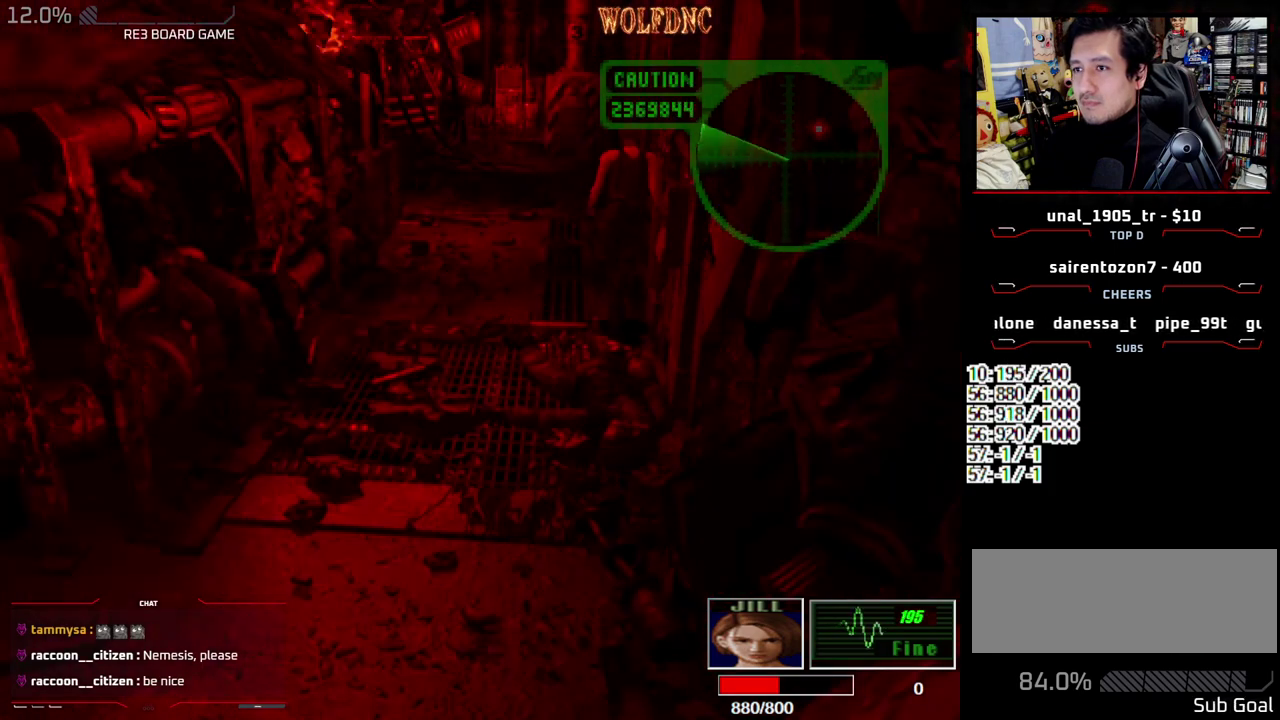
{"buttons": [], "events": [[267, "DPAD_UP", "up"], [267, "SQUARE", "up"]]}
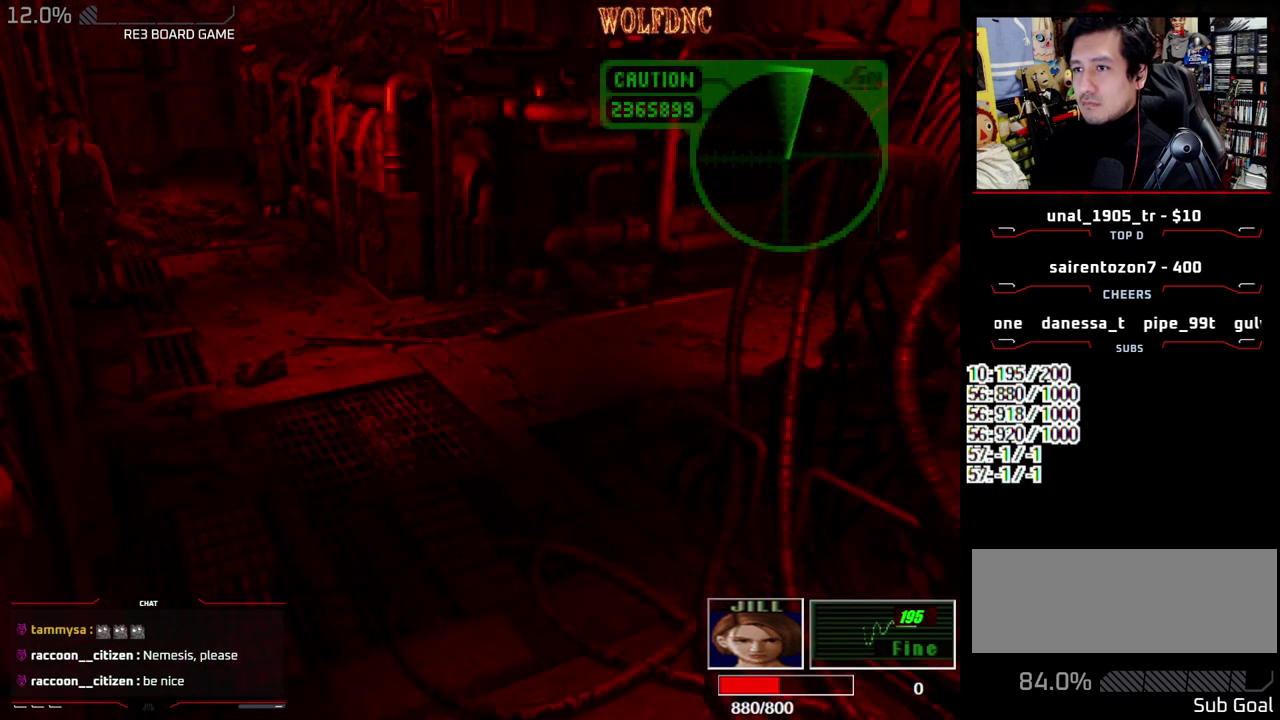
{"buttons": ["DPAD_DOWN"], "events": [[100, "DPAD_DOWN", "down"], [100, "SQUARE", "down"], [200, "DPAD_DOWN", "up"], [200, "SQUARE", "up"], [333, "DPAD_DOWN", "down"]]}
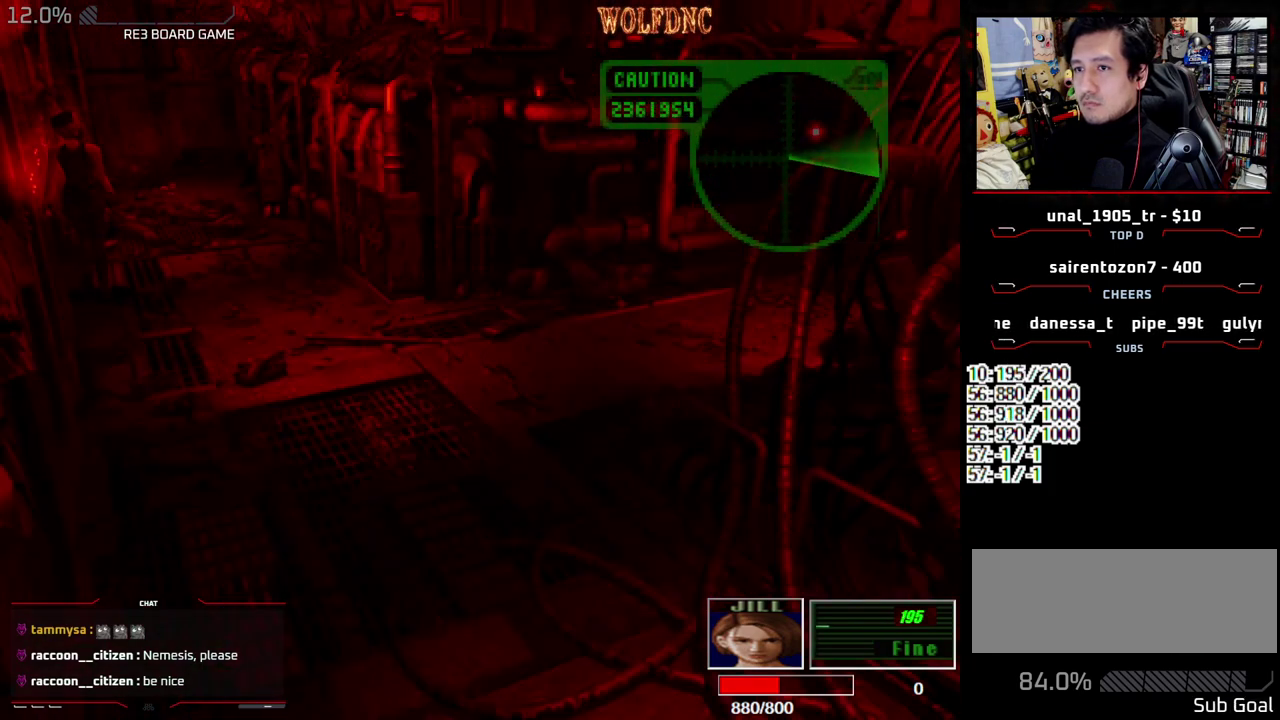
{"buttons": ["DPAD_DOWN", "DPAD_LEFT"], "events": [[500, "DPAD_LEFT", "down"]]}
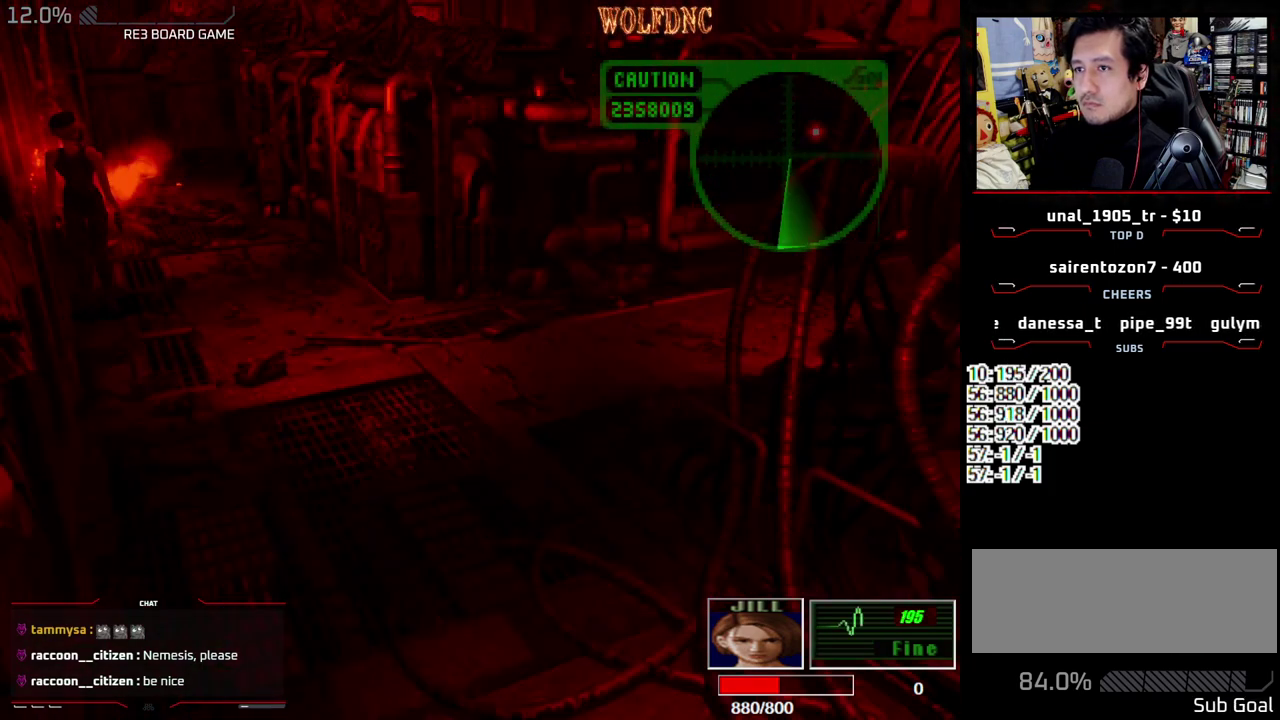
{"buttons": ["DPAD_DOWN"], "events": [[33, "DPAD_LEFT", "up"], [133, "DPAD_RIGHT", "down"], [267, "DPAD_RIGHT", "up"]]}
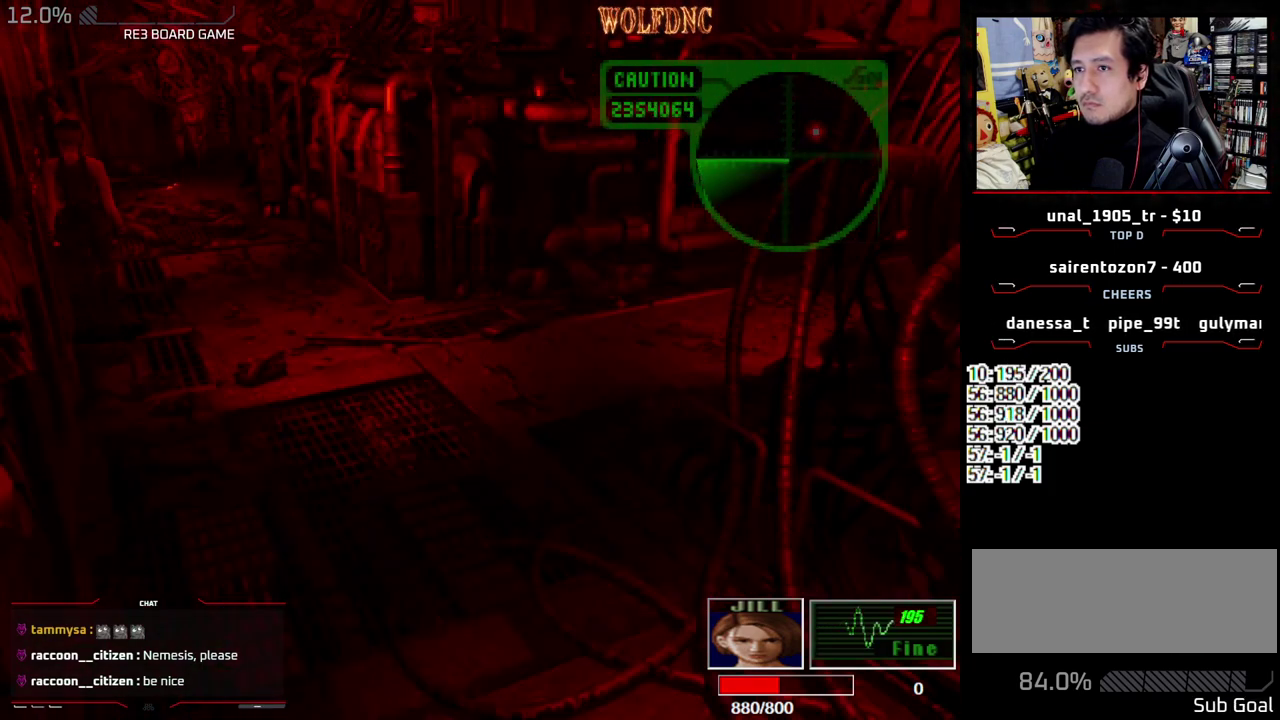
{"buttons": ["DPAD_DOWN", "DPAD_LEFT"], "events": [[383, "DPAD_LEFT", "down"]]}
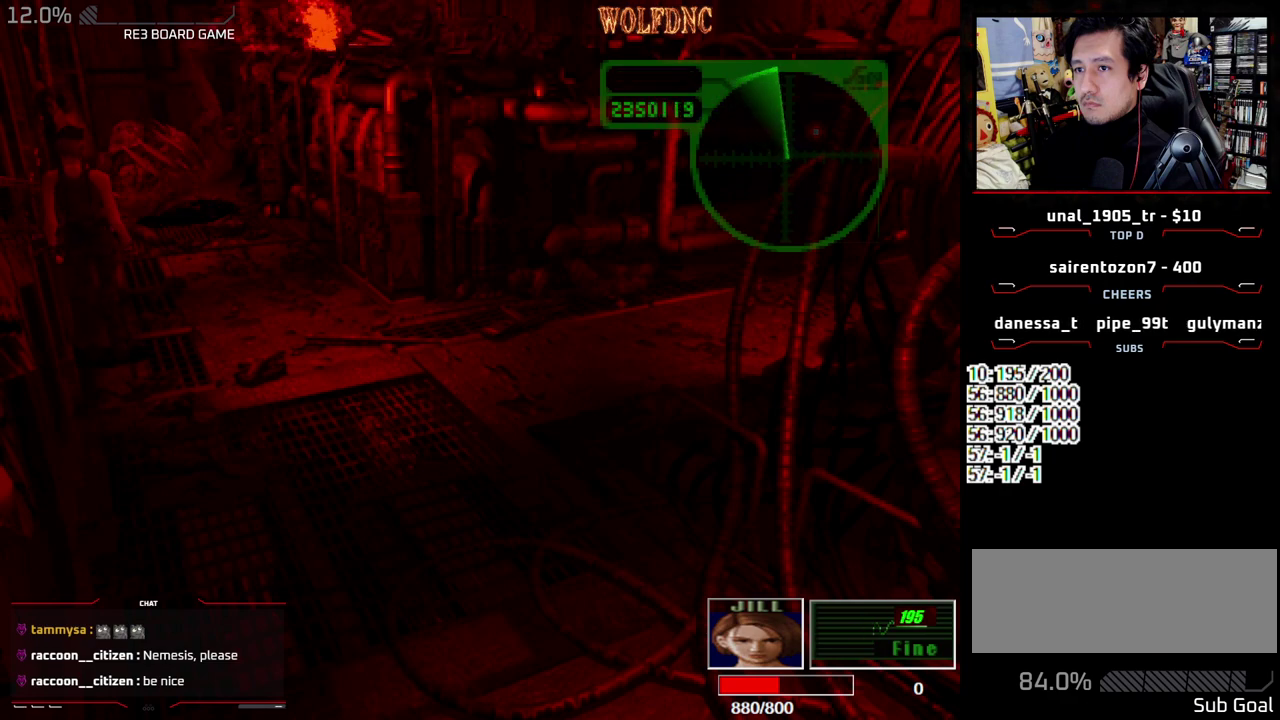
{"buttons": ["CROSS", "R1"], "events": [[67, "DPAD_LEFT", "up"], [300, "R1", "down"], [400, "DPAD_DOWN", "up"], [450, "CROSS", "down"]]}
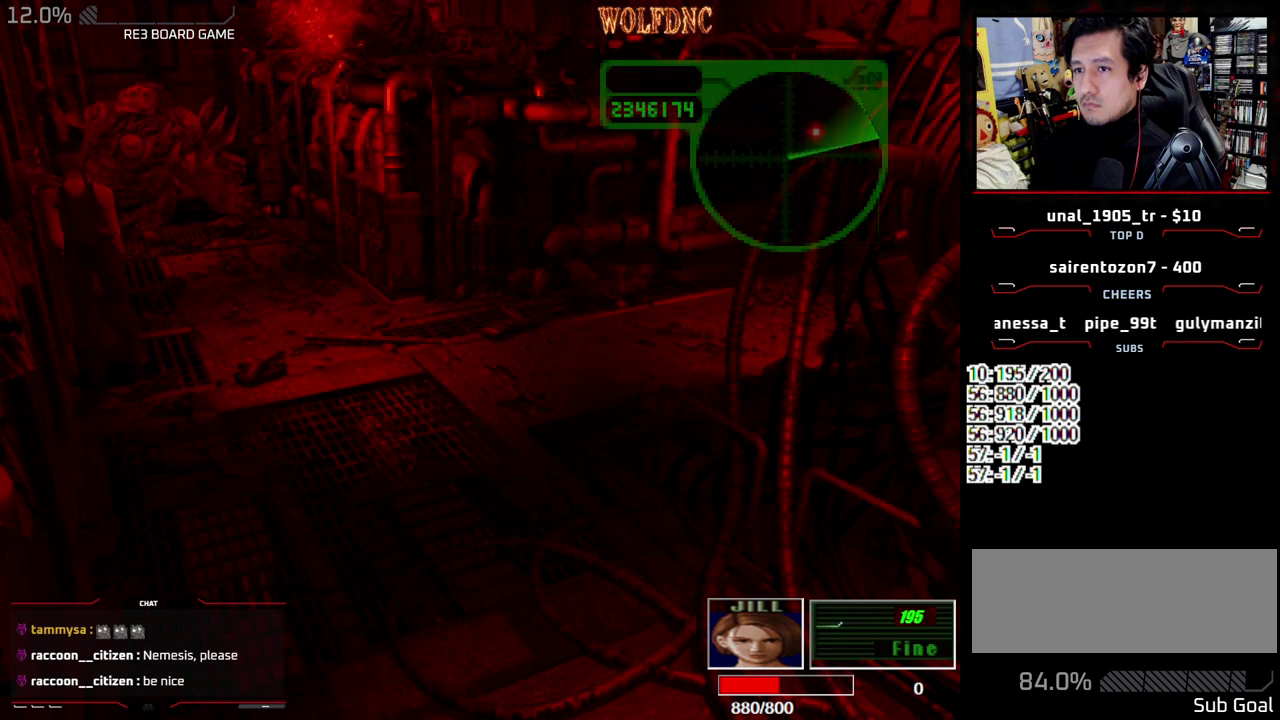
{"buttons": ["CROSS", "R1"], "events": []}
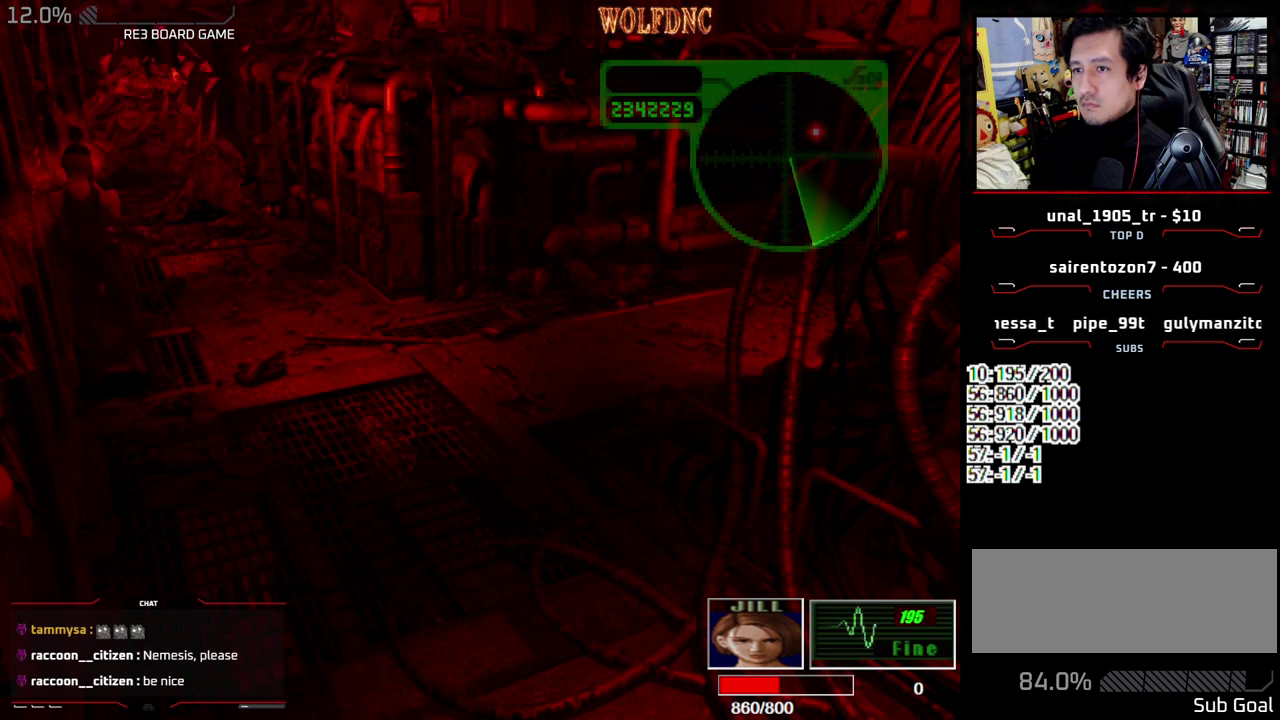
{"buttons": ["CROSS", "R1"], "events": []}
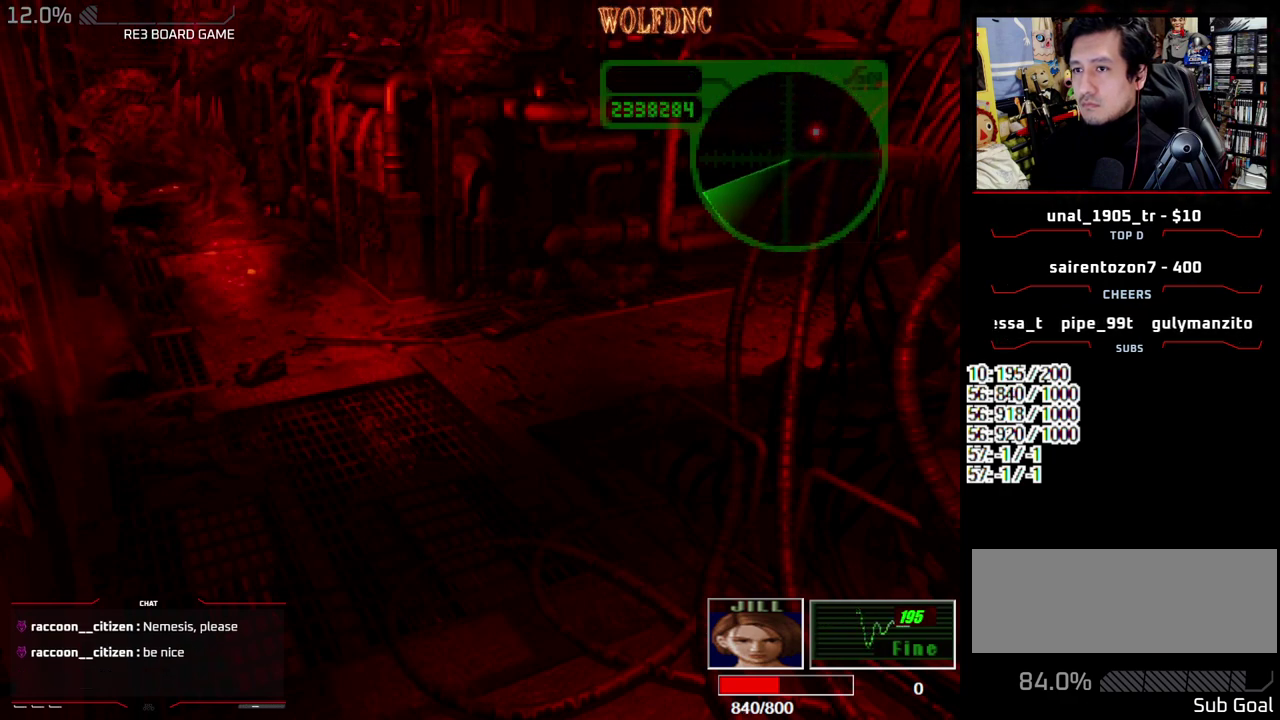
{"buttons": ["CROSS", "R1"], "events": []}
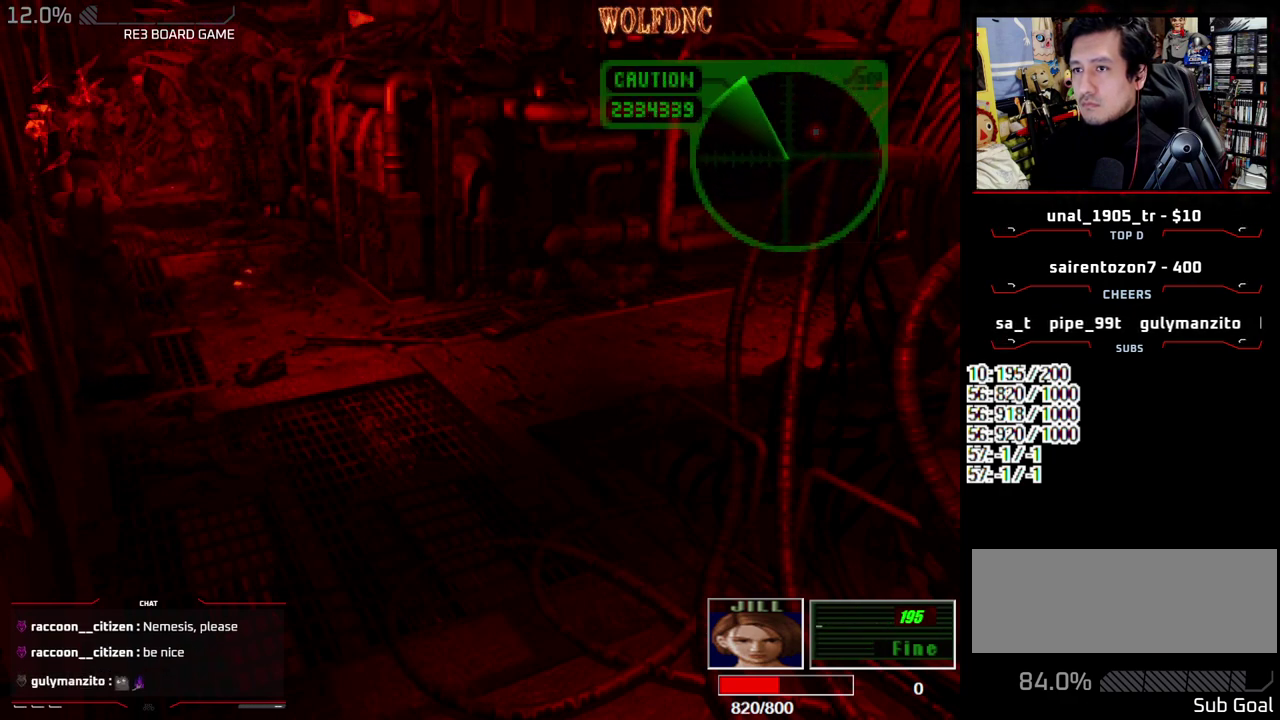
{"buttons": ["CROSS", "R1"], "events": []}
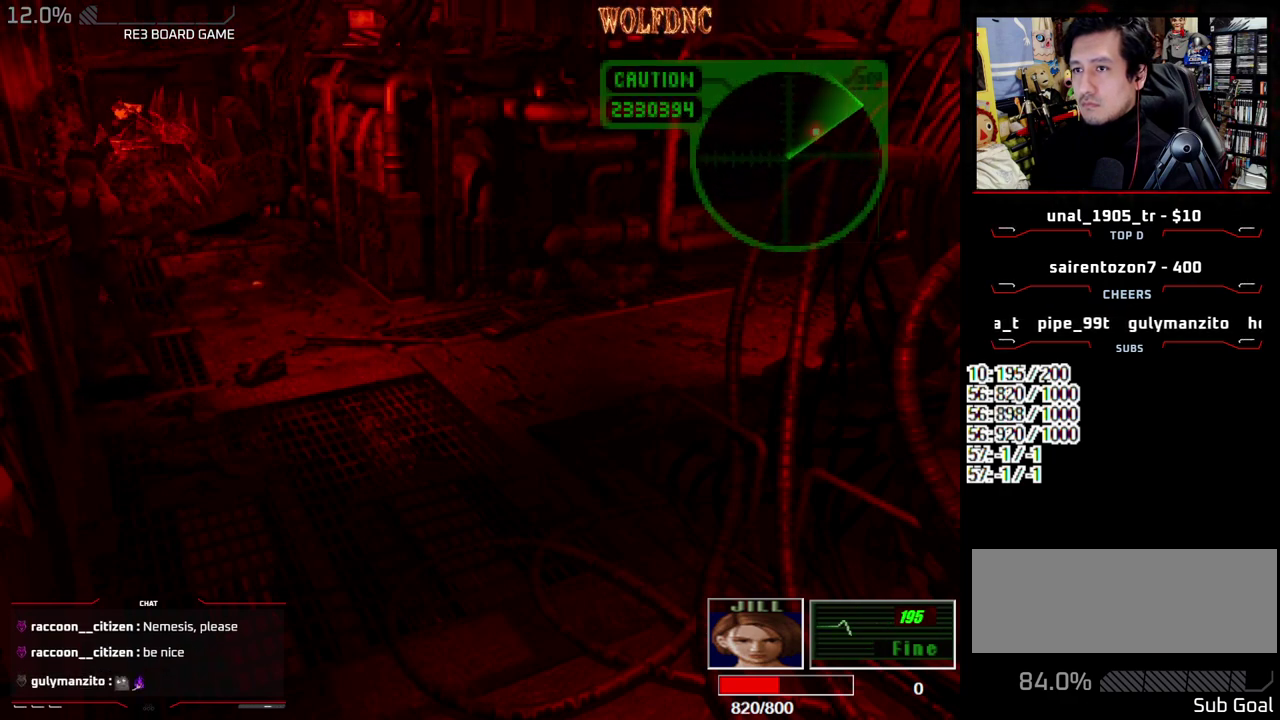
{"buttons": ["DPAD_DOWN"], "events": [[50, "CROSS", "up"], [50, "R1", "up"], [150, "R1", "down"], [283, "CROSS", "down"], [333, "CROSS", "up"], [383, "R1", "up"], [433, "DPAD_DOWN", "down"]]}